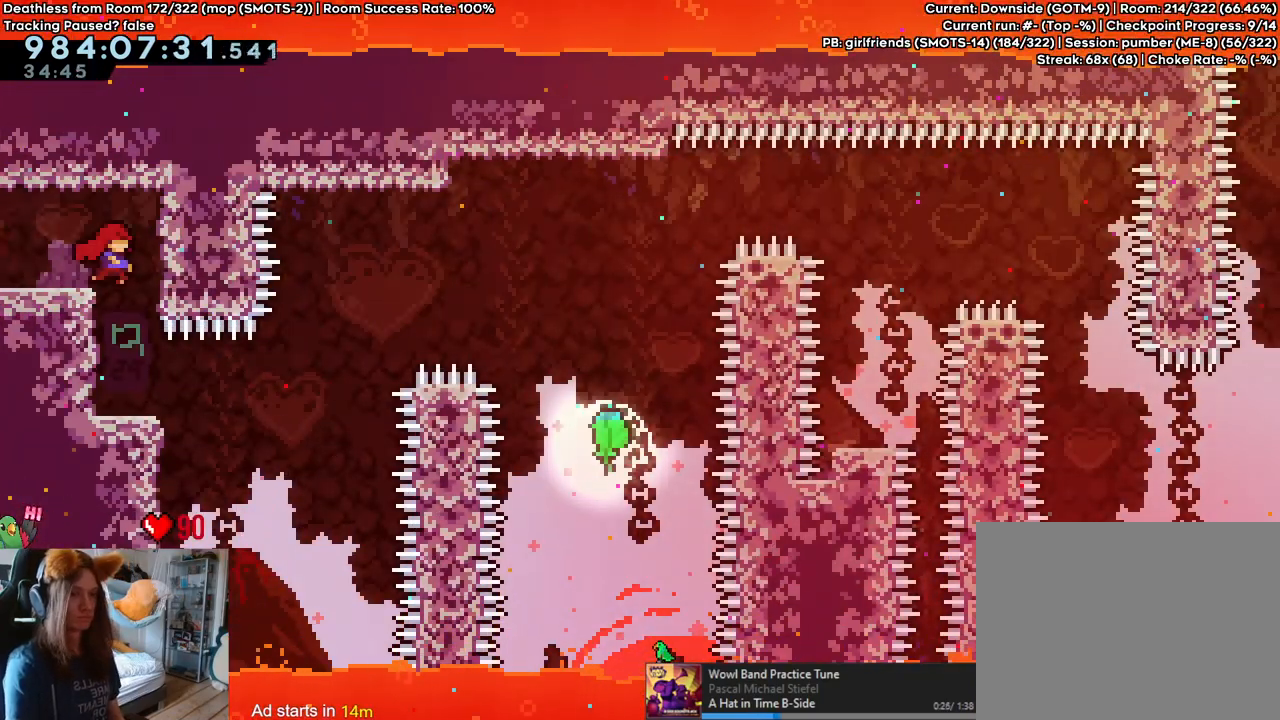
Gameplay with a controller (Nintendo layout); each line is a JSON object with the inputs held at the frame after it. "events" lists button and stick changes between this image and that frame as [ms after this image, input, new state], when the widget could be followed in between. Not read: DPAD_DOWN DPAD_LEFT DPAD_RIGHT HOME L3 R1 R2 R3 START.
{"buttons": ["L2"], "left_stick": "left", "right_stick": "center", "events": [[117, "left_stick", "center"], [467, "left_stick", "left"]]}
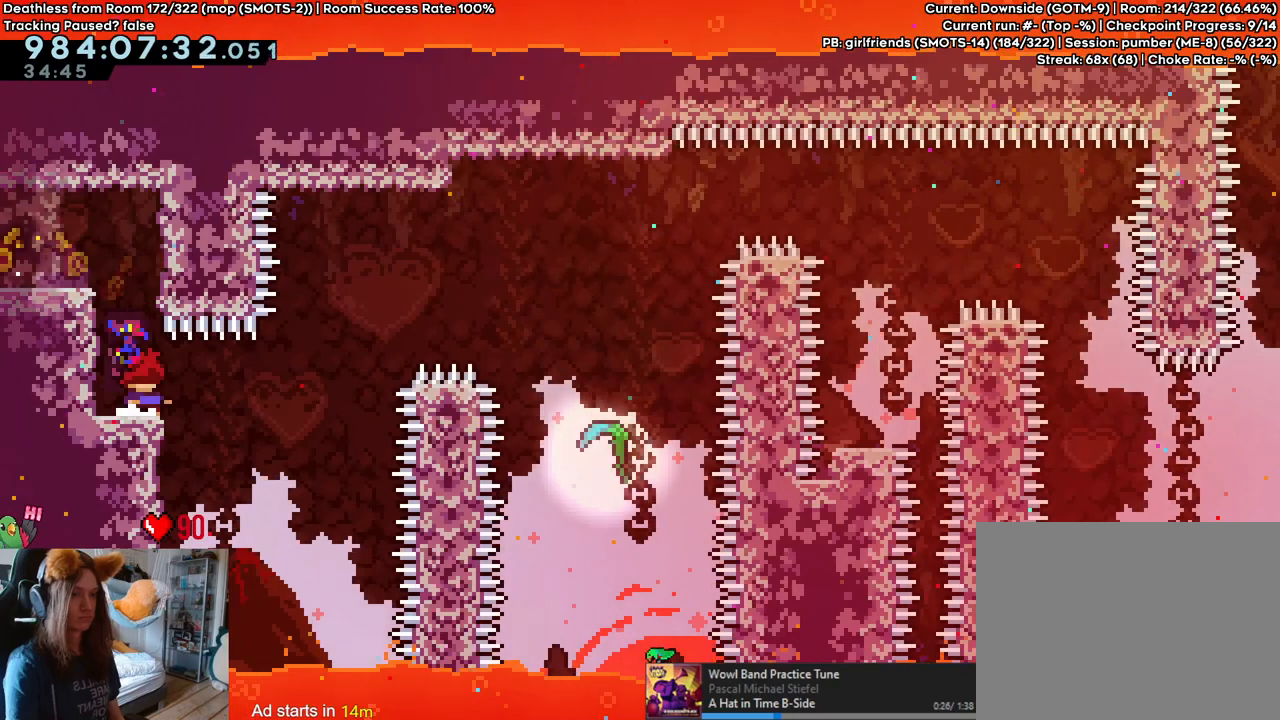
{"buttons": ["B"], "left_stick": "right", "right_stick": "center", "events": [[17, "Y", "down"], [100, "Y", "up"], [167, "left_stick", "right"], [200, "B", "down"], [250, "L2", "up"]]}
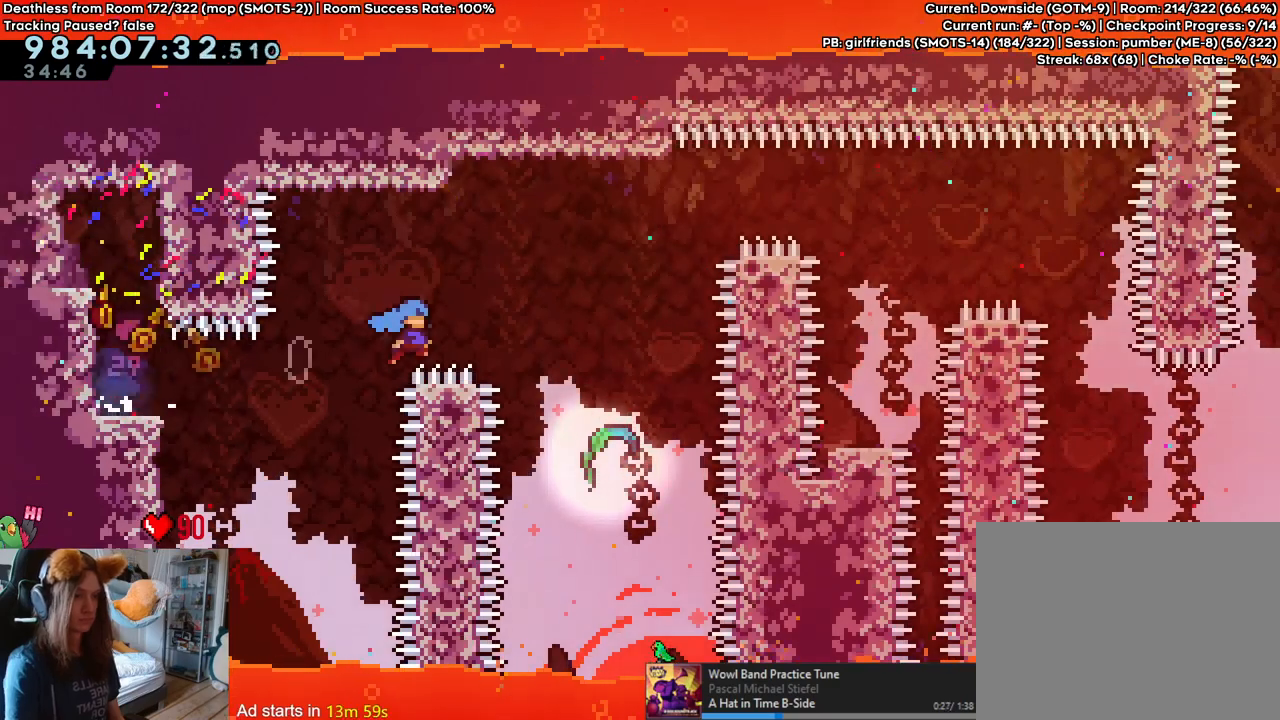
{"buttons": ["B"], "left_stick": "up", "right_stick": "center", "events": [[100, "left_stick", "down"], [150, "left_stick", "down-left"], [200, "Y", "down"], [350, "Y", "up"], [467, "left_stick", "up"]]}
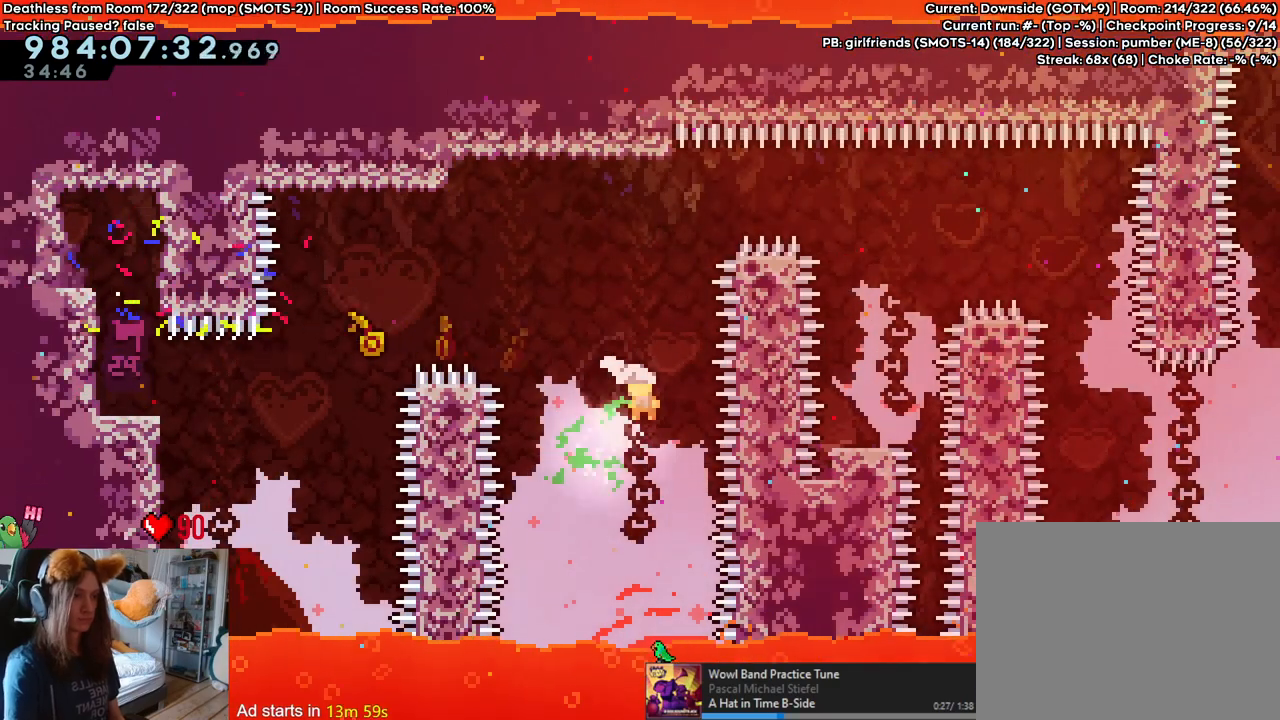
{"buttons": [], "left_stick": "right", "right_stick": "center", "events": [[117, "B", "up"], [450, "left_stick", "right"]]}